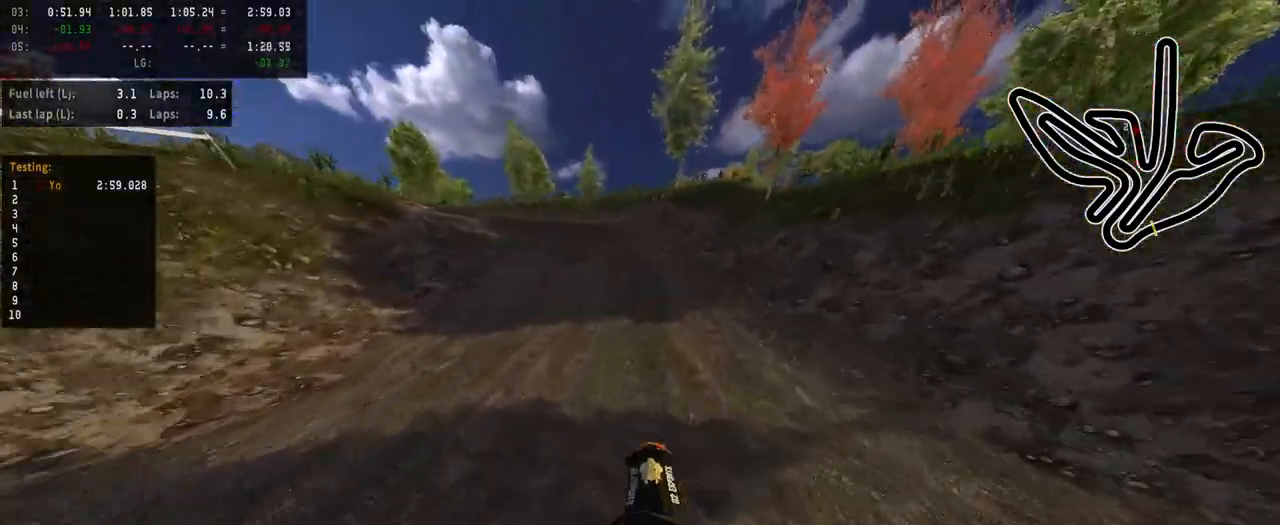
Gameplay with a controller (PlayStation layout); each line is a JSON object with the inputs held at the frame after it. "events" lists button and stick changes between this image and that frame as [ms after this image, input, new state], when the widget could be followed in between.
{"buttons": [], "left_stick": "left", "right_stick": "center", "events": [[67, "left_stick", "left"], [417, "R2", "up"]]}
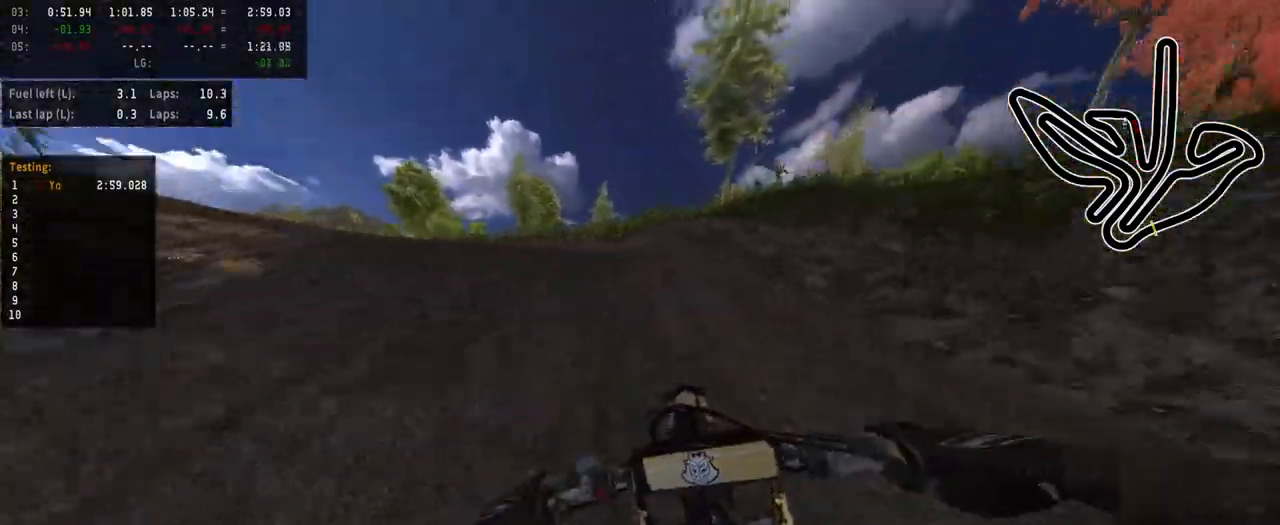
{"buttons": [], "left_stick": "left", "right_stick": "center", "events": [[83, "L2", "down"], [267, "L2", "up"], [400, "R3", "down"], [400, "left_stick", "center"], [450, "left_stick", "left"], [483, "R3", "up"]]}
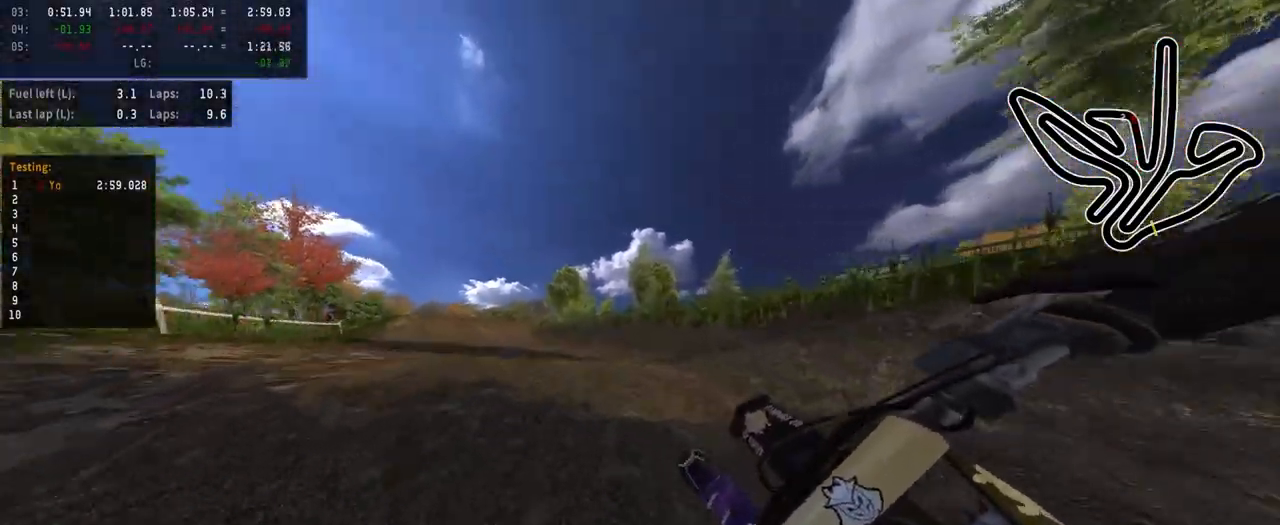
{"buttons": ["R2"], "left_stick": "left", "right_stick": "center", "events": [[117, "left_stick", "center"], [233, "R2", "down"], [300, "left_stick", "left"]]}
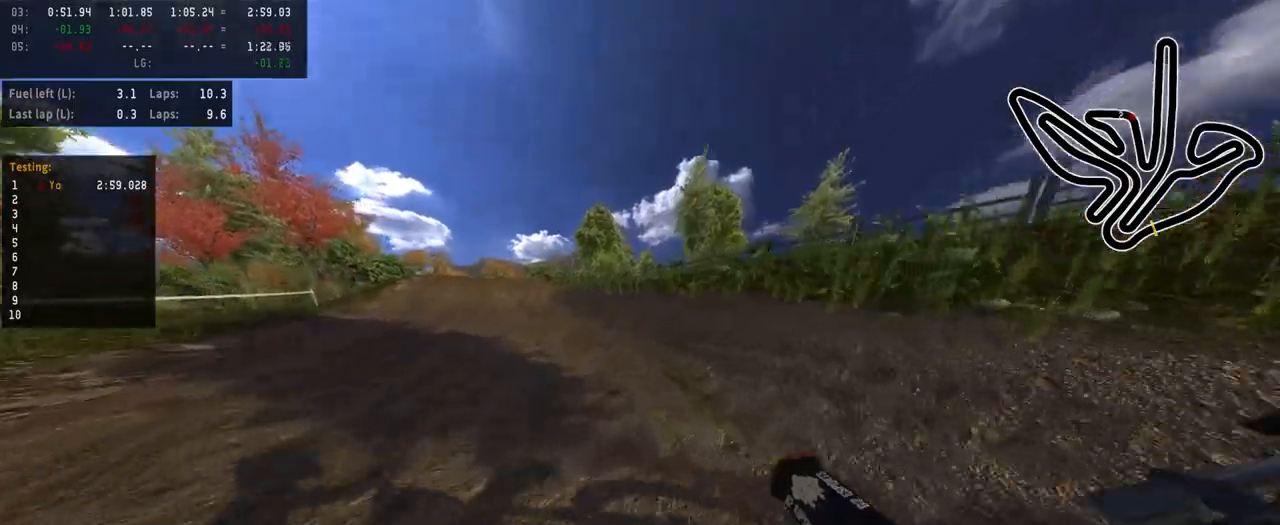
{"buttons": ["R2"], "left_stick": "center", "right_stick": "center", "events": [[50, "left_stick", "center"], [233, "R3", "down"], [317, "R3", "up"]]}
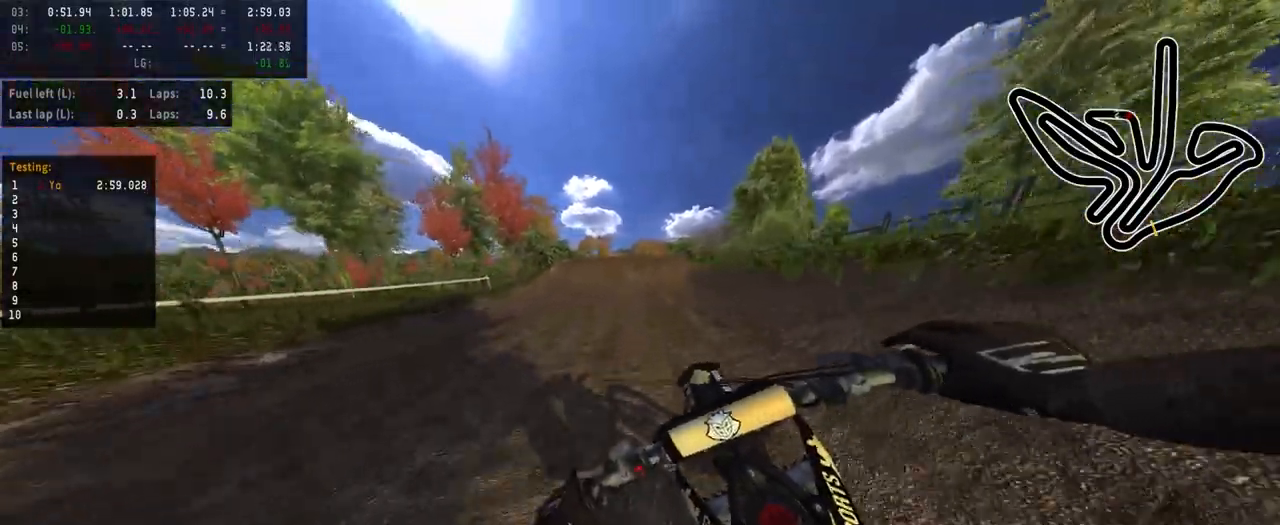
{"buttons": ["R2"], "left_stick": "center", "right_stick": "center", "events": [[100, "R2", "up"], [150, "R2", "down"], [200, "left_stick", "right"], [350, "left_stick", "center"]]}
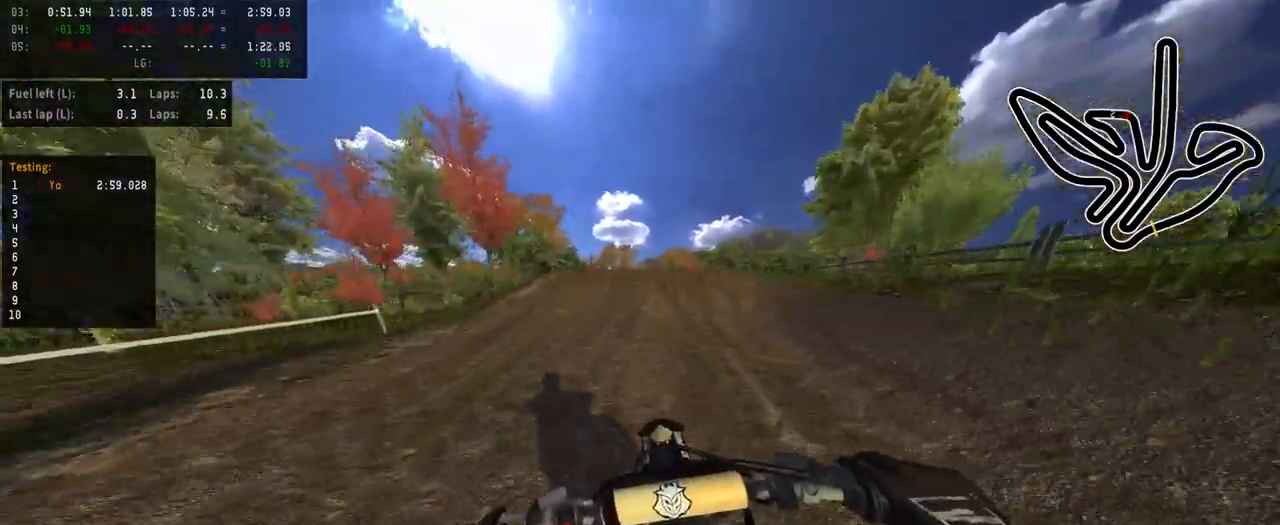
{"buttons": ["R2"], "left_stick": "center", "right_stick": "up", "events": [[50, "left_stick", "up-right"], [167, "left_stick", "center"], [200, "R3", "down"], [333, "R3", "up"], [417, "right_stick", "up"]]}
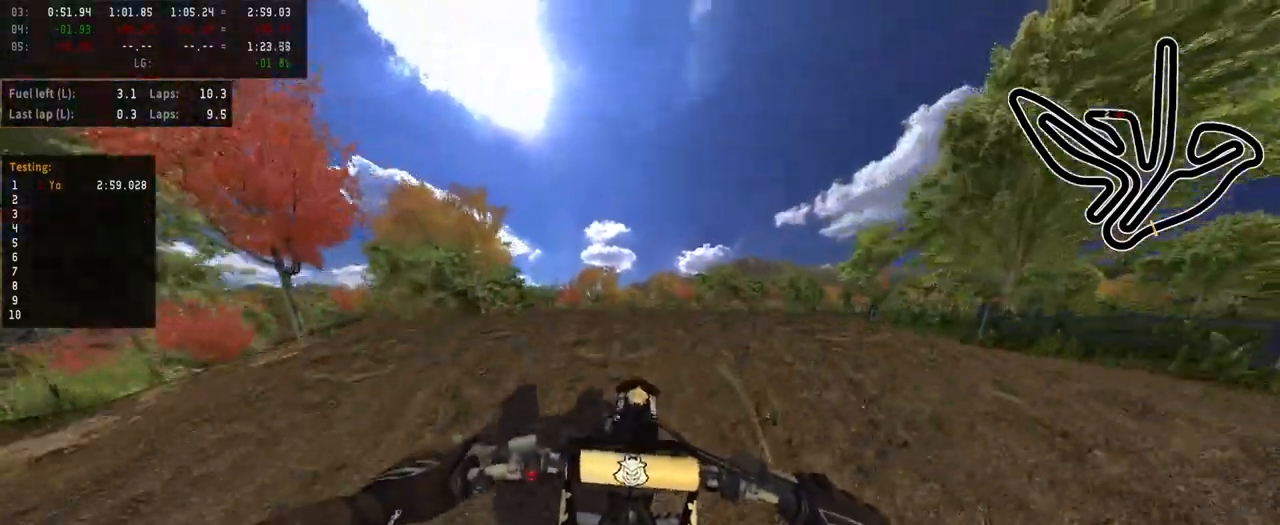
{"buttons": [], "left_stick": "center", "right_stick": "center", "events": [[400, "right_stick", "center"], [417, "R2", "up"]]}
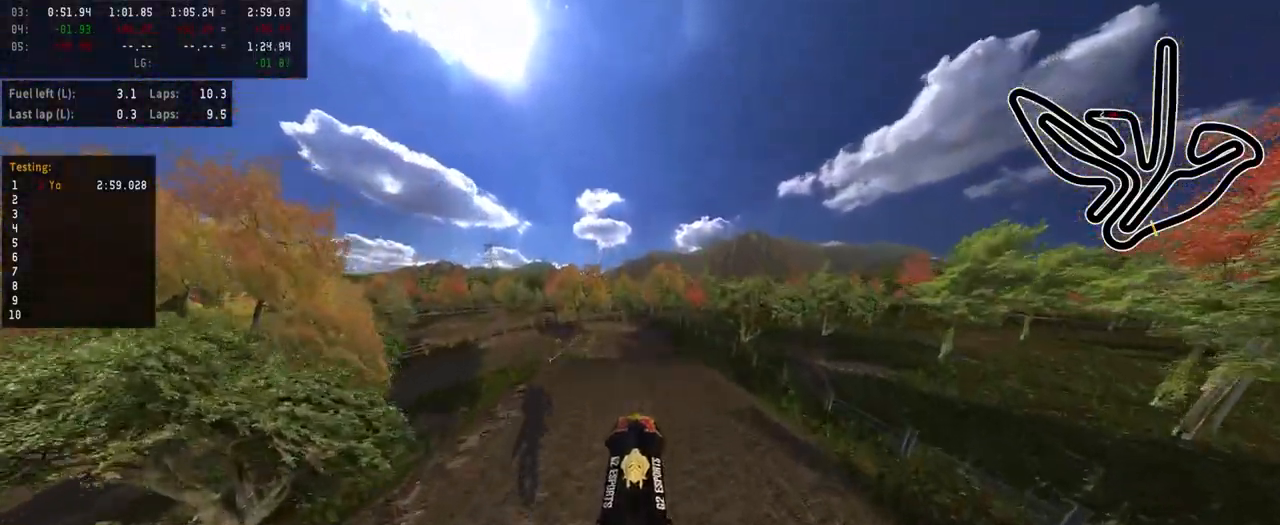
{"buttons": ["R2"], "left_stick": "center", "right_stick": "down", "events": [[317, "R2", "down"], [417, "right_stick", "down"]]}
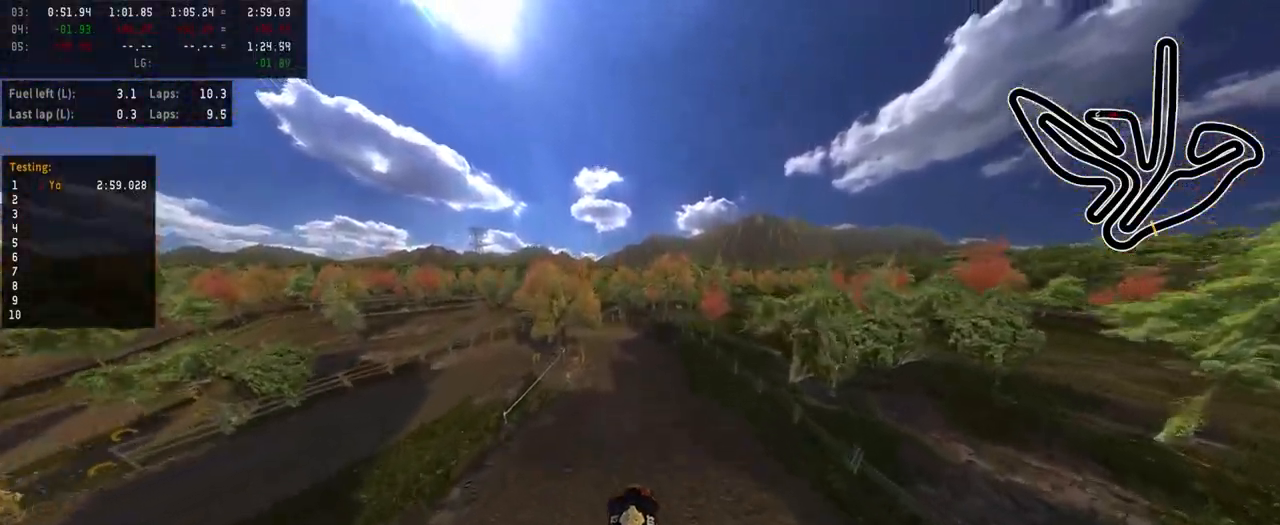
{"buttons": ["R2"], "left_stick": "center", "right_stick": "down", "events": [[333, "left_stick", "right"], [450, "left_stick", "center"]]}
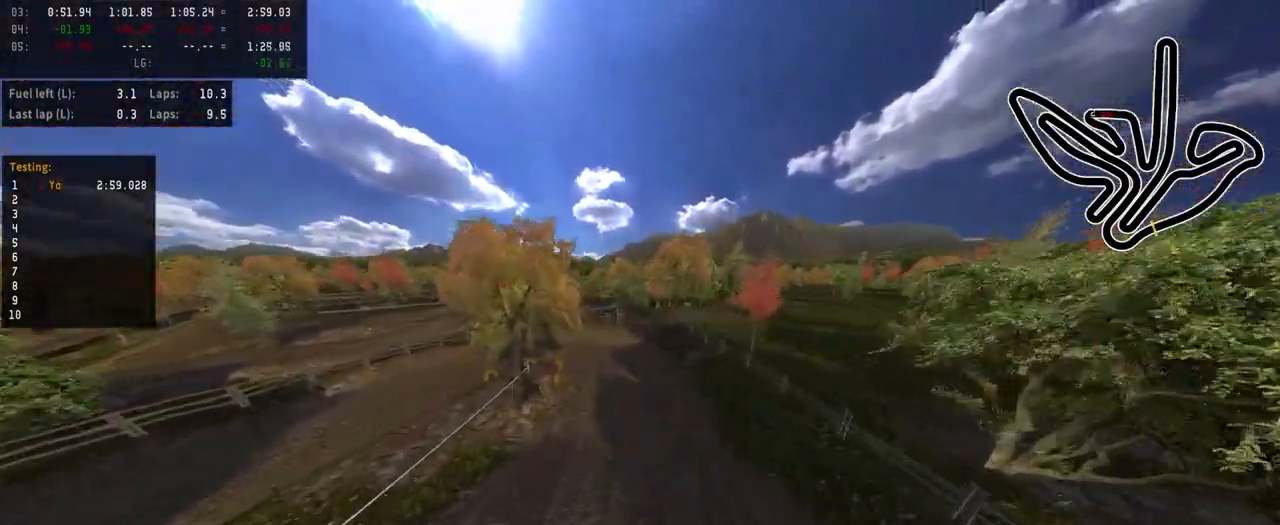
{"buttons": ["R2"], "left_stick": "center", "right_stick": "center", "events": [[67, "right_stick", "center"], [117, "R2", "up"], [200, "left_stick", "left"], [317, "left_stick", "center"], [400, "R2", "down"]]}
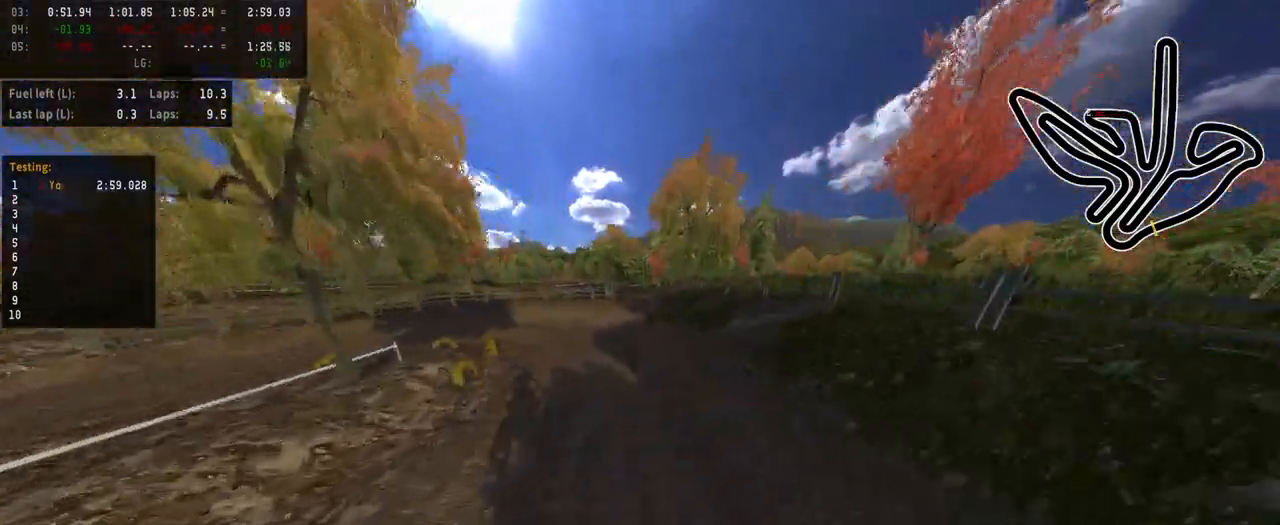
{"buttons": [], "left_stick": "left", "right_stick": "center", "events": [[17, "R3", "down"], [117, "R3", "up"], [150, "R2", "up"], [300, "left_stick", "left"]]}
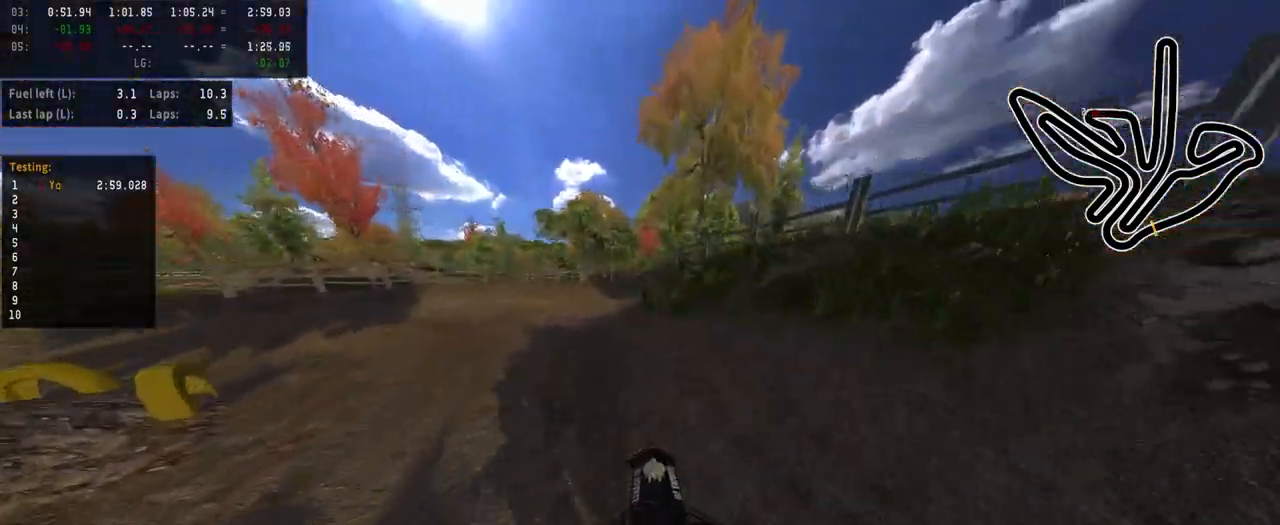
{"buttons": [], "left_stick": "left", "right_stick": "center", "events": [[233, "L2", "down"], [450, "L2", "up"]]}
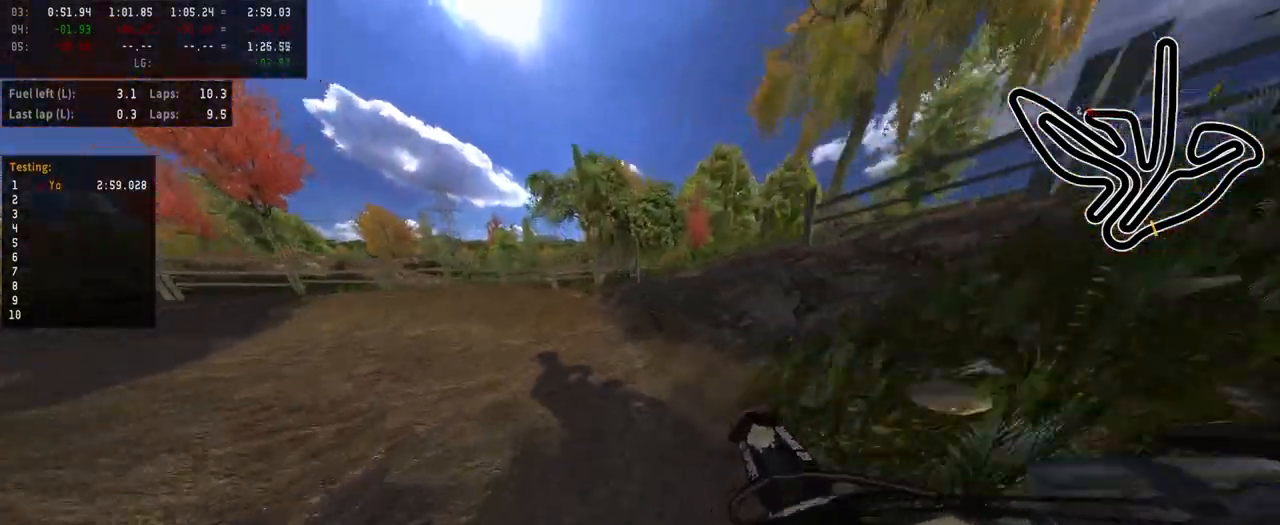
{"buttons": ["R2"], "left_stick": "center", "right_stick": "center", "events": [[300, "R2", "down"], [483, "left_stick", "center"]]}
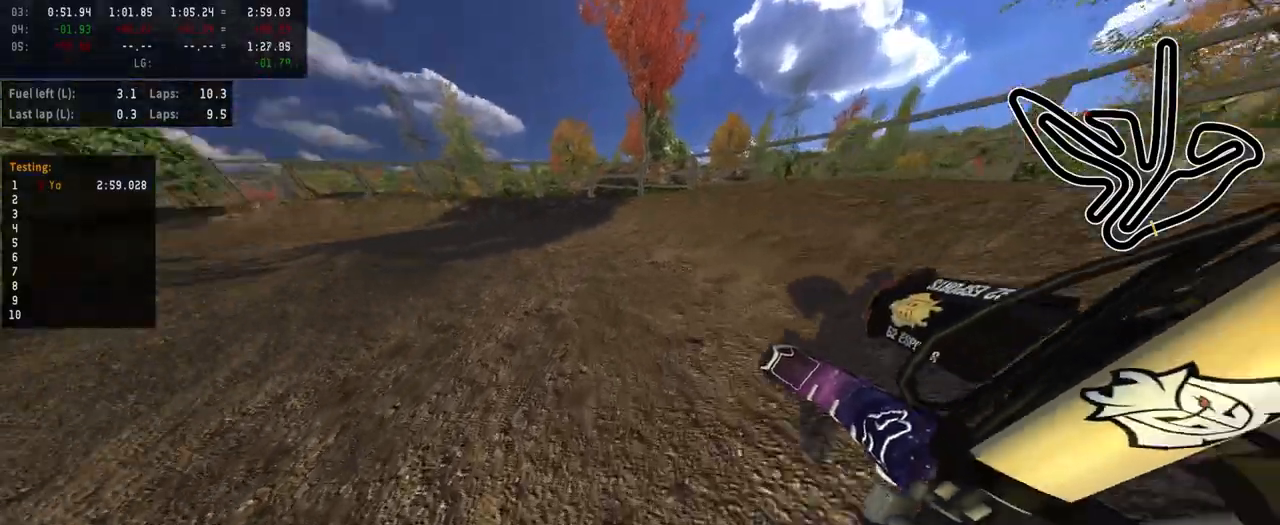
{"buttons": ["R2"], "left_stick": "left", "right_stick": "center", "events": [[117, "left_stick", "left"]]}
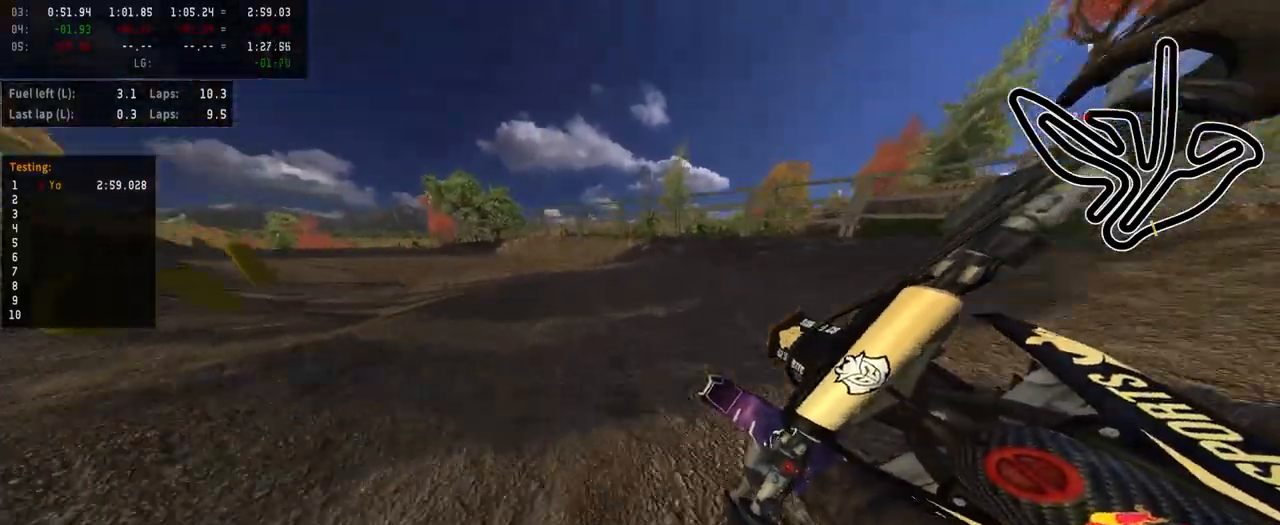
{"buttons": ["R2"], "left_stick": "center", "right_stick": "center", "events": [[483, "left_stick", "center"]]}
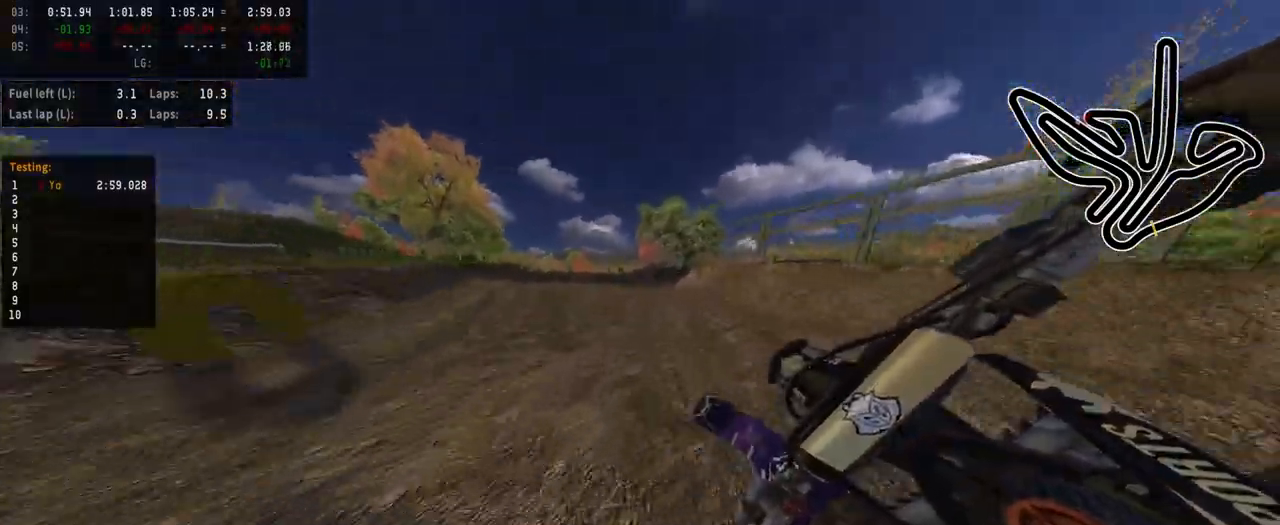
{"buttons": ["R2"], "left_stick": "center", "right_stick": "center", "events": []}
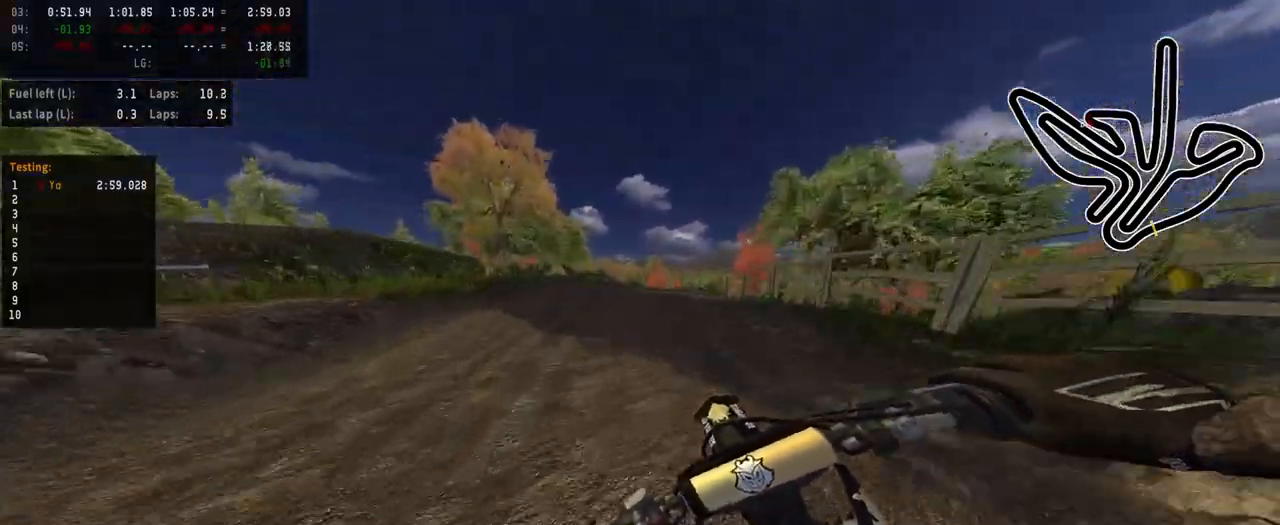
{"buttons": [], "left_stick": "right", "right_stick": "center", "events": [[200, "left_stick", "right"], [233, "R2", "up"]]}
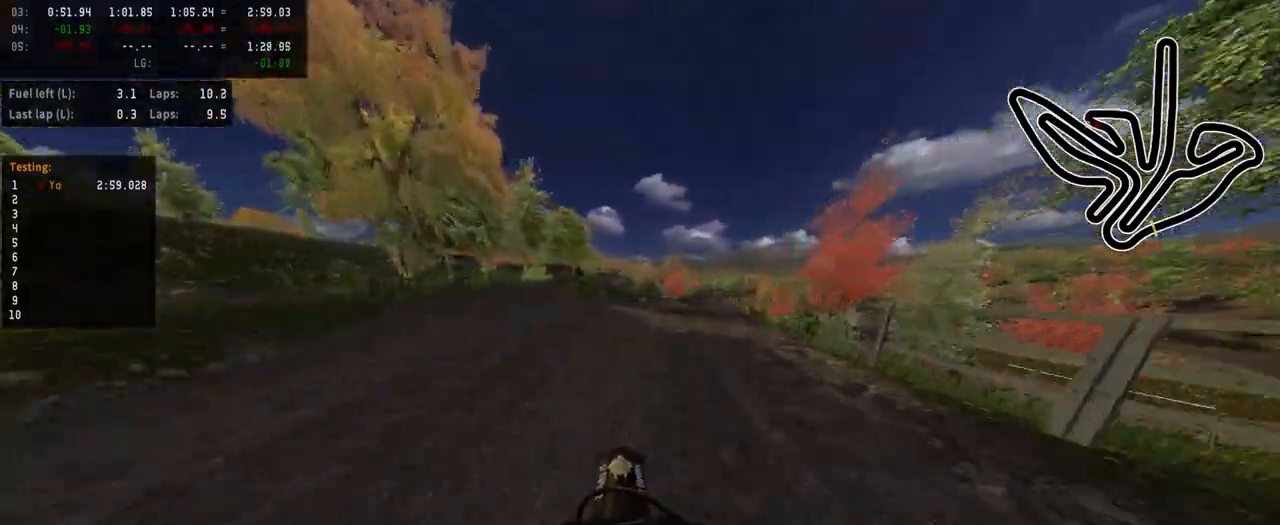
{"buttons": ["R2"], "left_stick": "center", "right_stick": "up", "events": [[133, "R2", "down"], [233, "R3", "down"], [267, "left_stick", "center"], [333, "R3", "up"], [417, "right_stick", "up"]]}
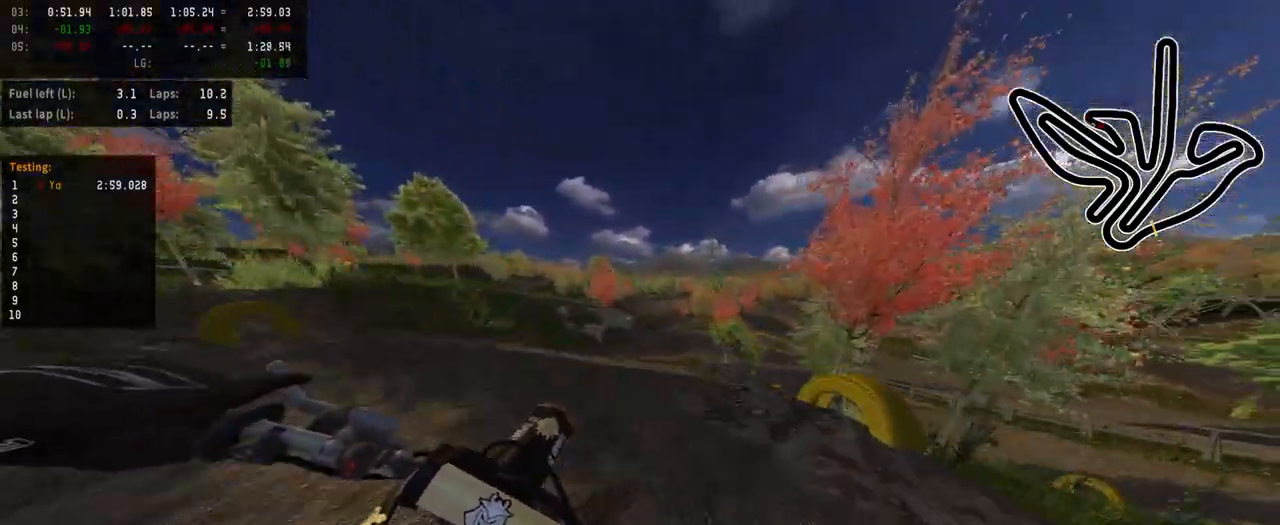
{"buttons": ["R2"], "left_stick": "center", "right_stick": "down-left", "events": [[150, "R2", "up"], [150, "right_stick", "center"], [300, "R2", "down"], [500, "right_stick", "down-left"]]}
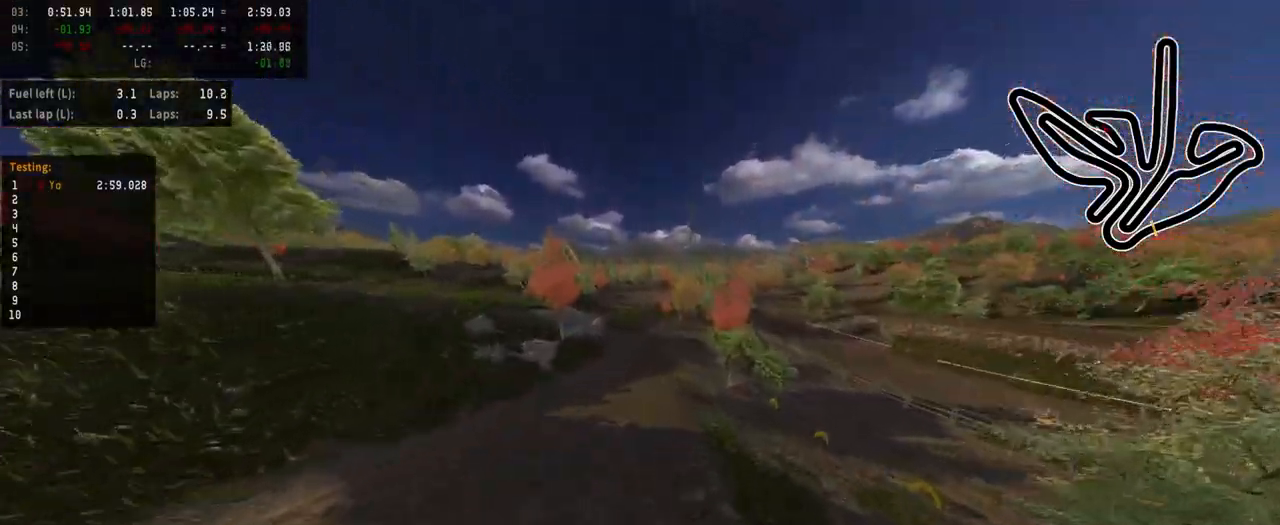
{"buttons": ["R2"], "left_stick": "right", "right_stick": "down-left", "events": [[417, "left_stick", "right"]]}
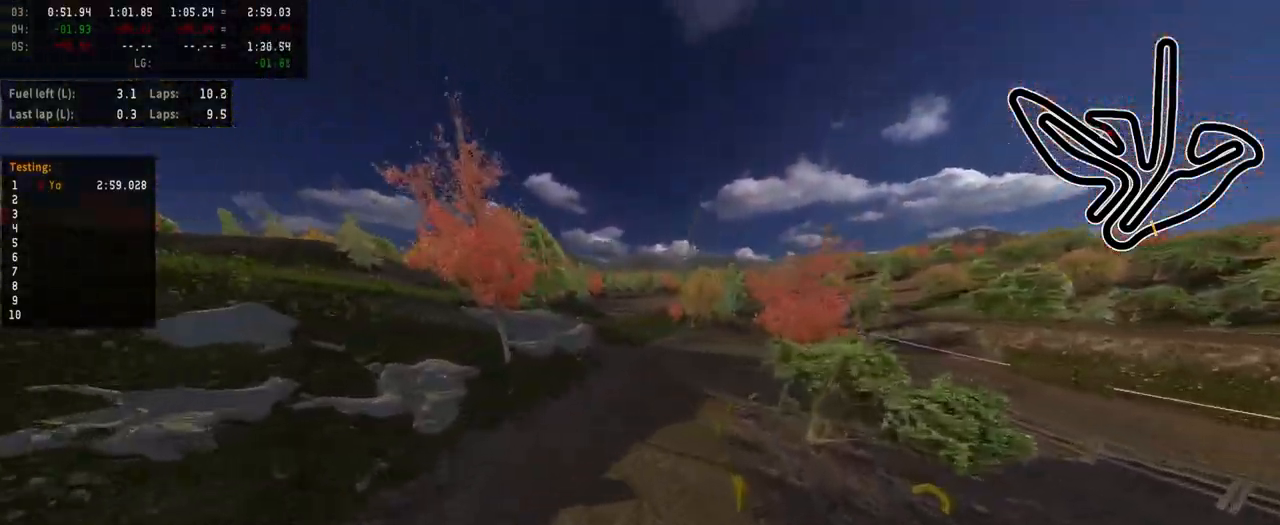
{"buttons": [], "left_stick": "center", "right_stick": "center", "events": [[67, "left_stick", "center"], [367, "left_stick", "right"], [367, "right_stick", "center"], [450, "R2", "up"], [500, "left_stick", "center"]]}
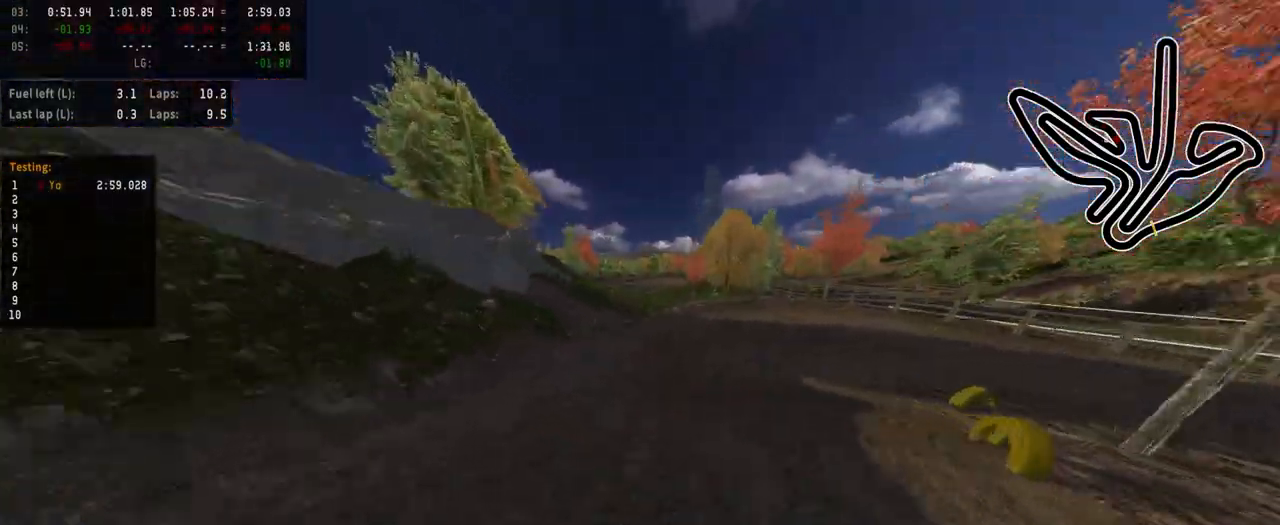
{"buttons": ["L2"], "left_stick": "right", "right_stick": "center", "events": [[67, "R3", "down"], [200, "R3", "up"], [317, "left_stick", "right"], [467, "L2", "down"]]}
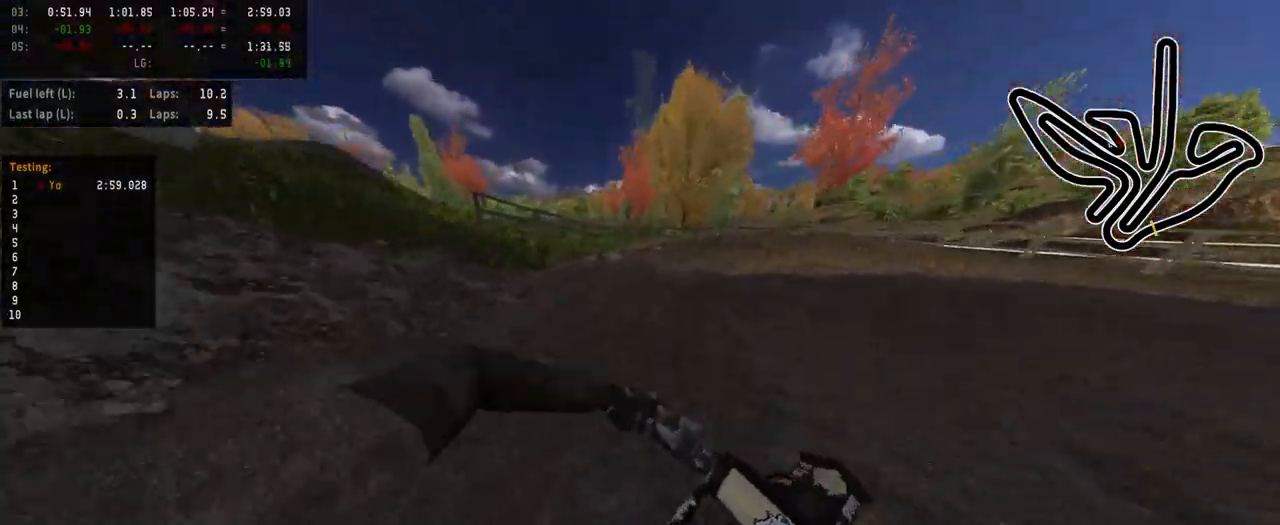
{"buttons": [], "left_stick": "right", "right_stick": "center", "events": [[100, "L2", "up"], [300, "R3", "down"], [433, "R3", "up"]]}
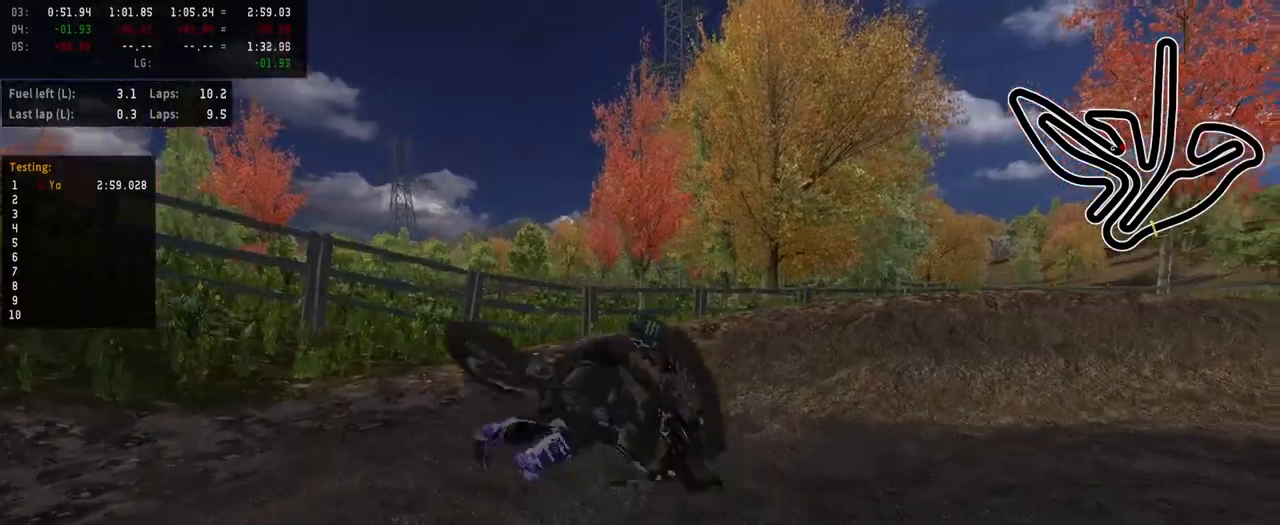
{"buttons": [], "left_stick": "center", "right_stick": "center", "events": [[33, "left_stick", "center"]]}
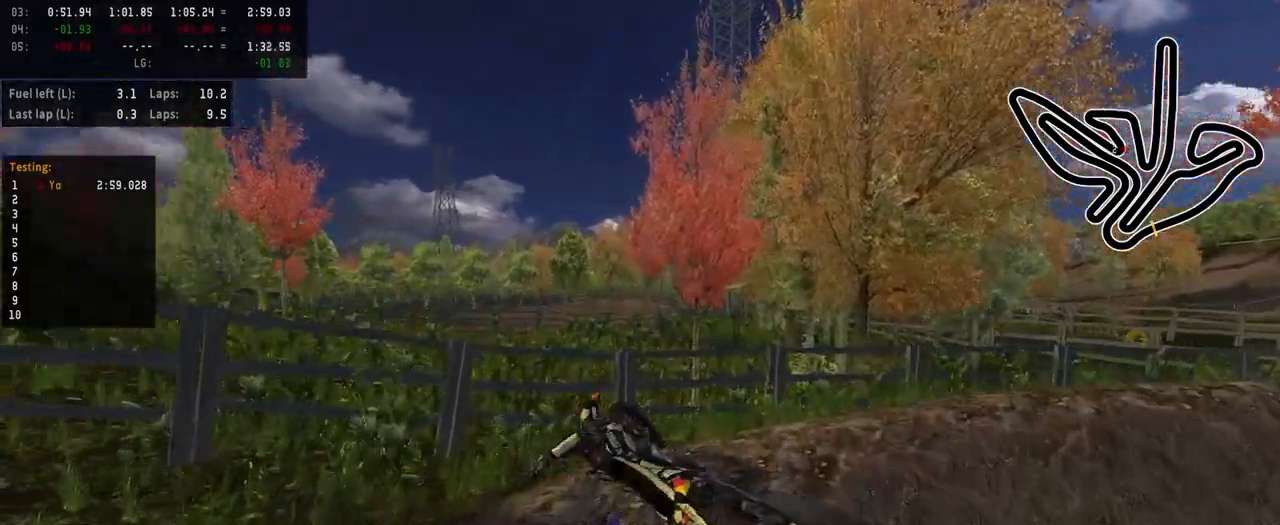
{"buttons": [], "left_stick": "center", "right_stick": "center", "events": []}
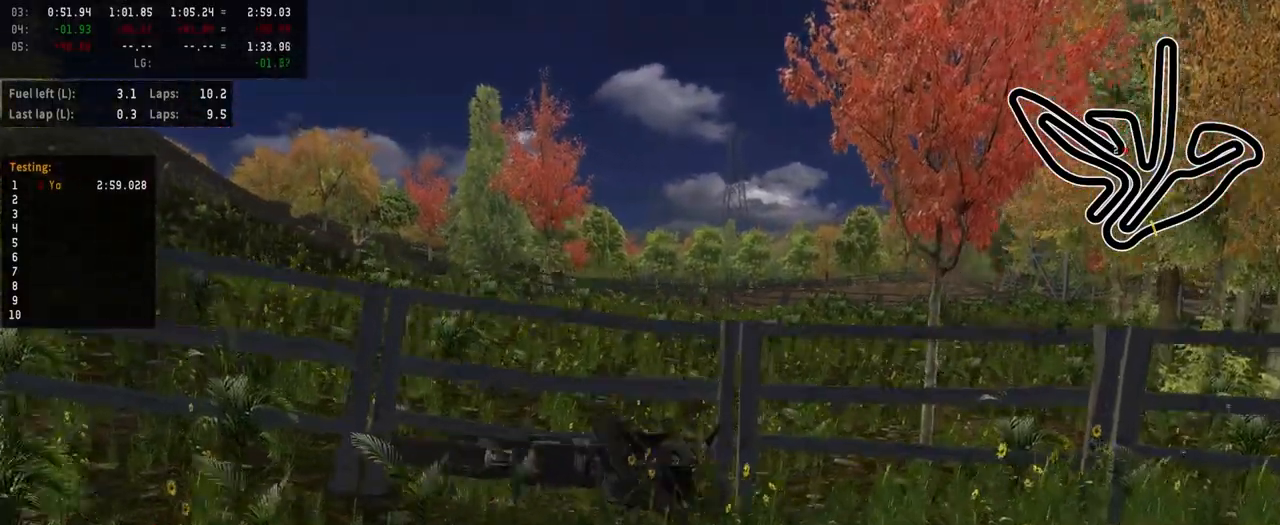
{"buttons": [], "left_stick": "center", "right_stick": "center", "events": [[267, "SELECT", "down"], [367, "SELECT", "up"]]}
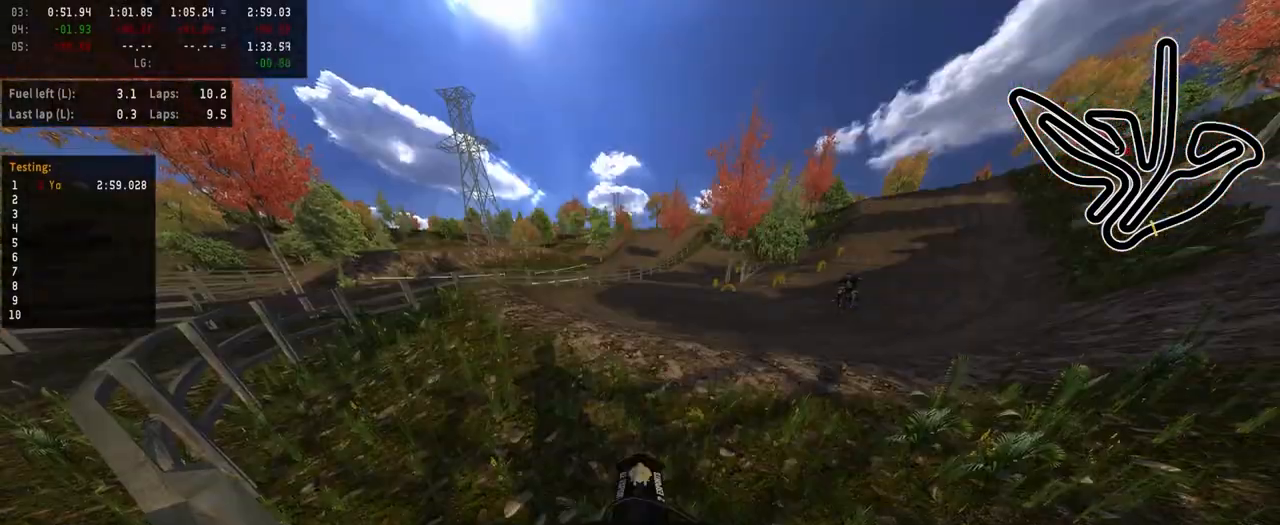
{"buttons": ["R2", "R3"], "left_stick": "center", "right_stick": "up", "events": [[150, "R2", "down"], [150, "SQUARE", "down"], [217, "SQUARE", "up"], [233, "right_stick", "up"], [500, "R3", "down"]]}
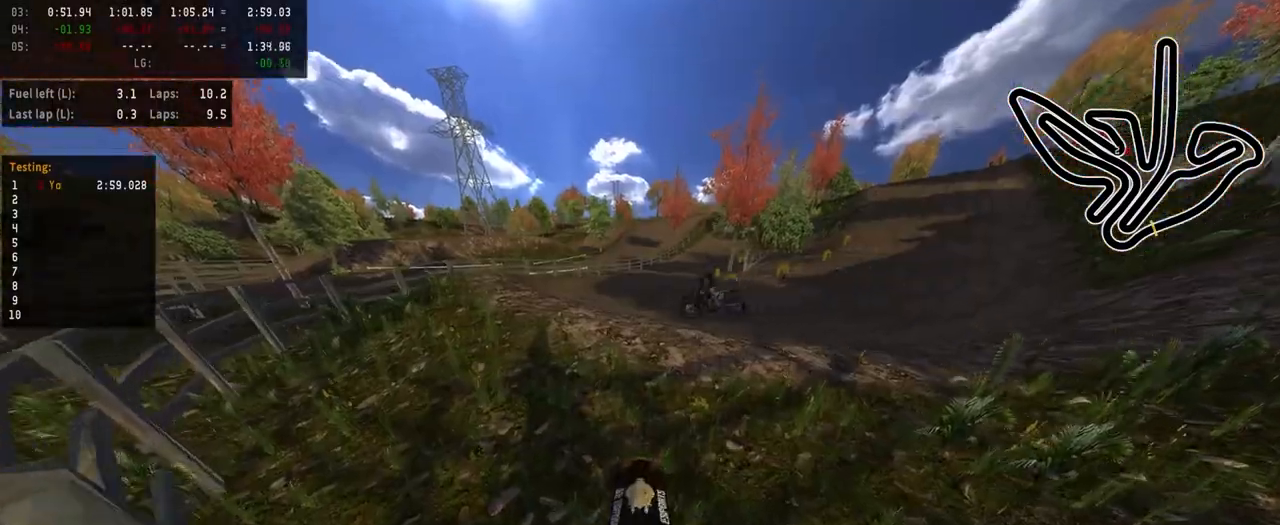
{"buttons": ["R2"], "left_stick": "center", "right_stick": "center", "events": [[133, "R3", "up"], [383, "R2", "up"], [383, "right_stick", "center"], [483, "R2", "down"]]}
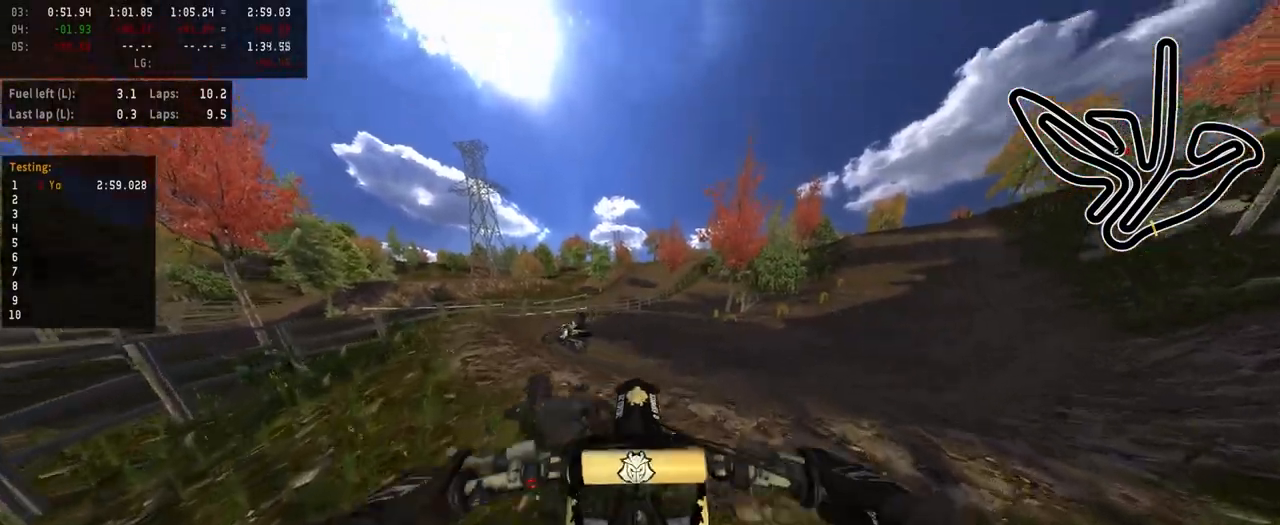
{"buttons": ["R2"], "left_stick": "center", "right_stick": "center", "events": [[250, "R2", "up"], [367, "R2", "down"]]}
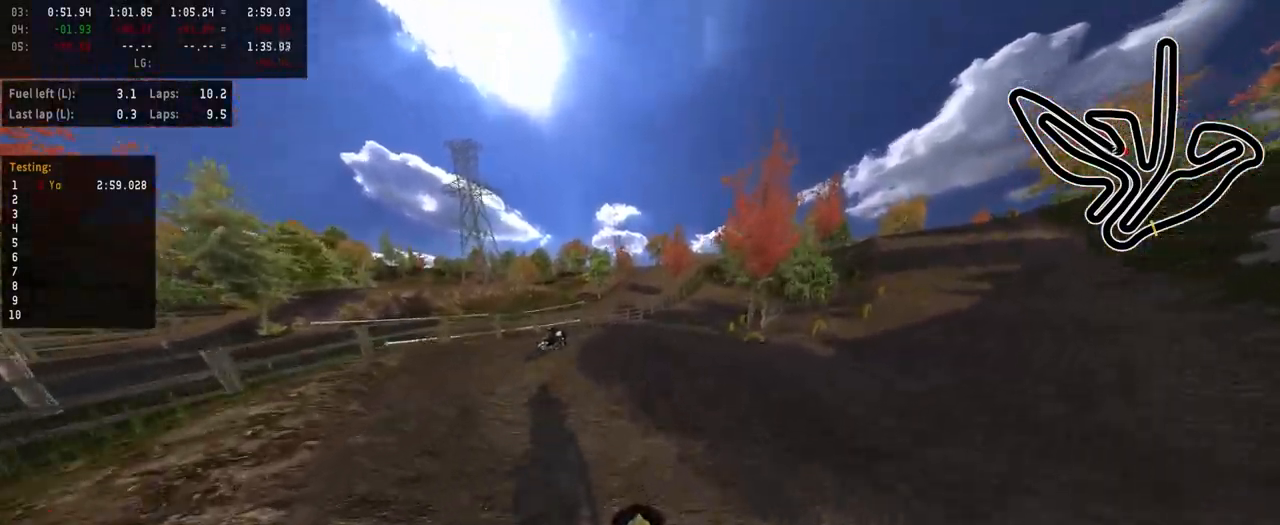
{"buttons": ["R2"], "left_stick": "center", "right_stick": "center", "events": [[350, "left_stick", "left"], [483, "left_stick", "center"]]}